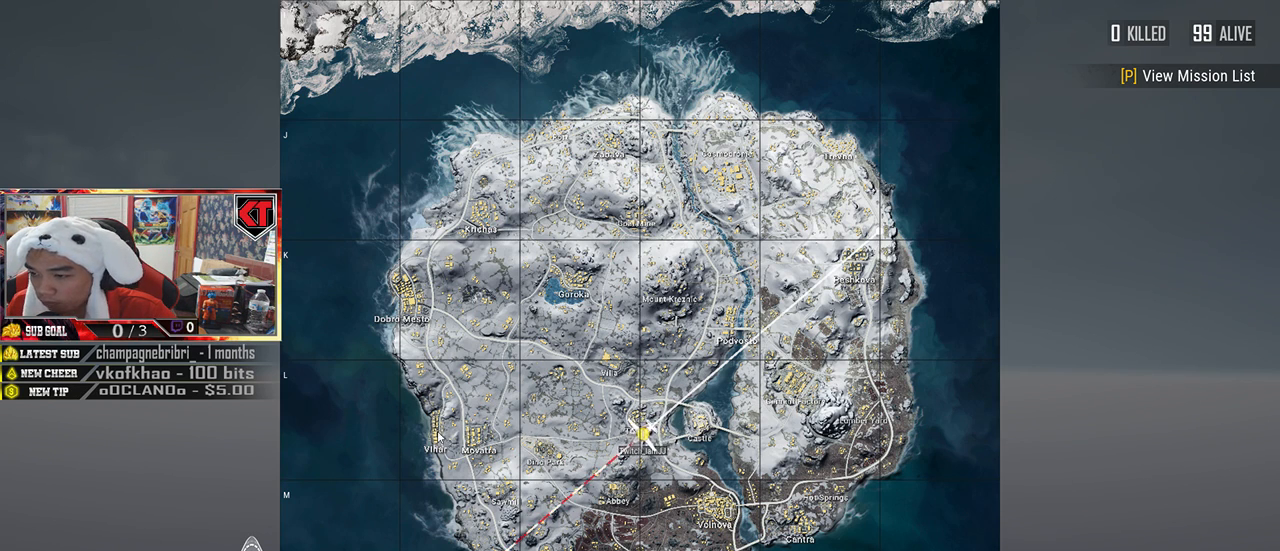
Gameplay with keyboard and mouse; each line is a JSON object with the keys and mouse buttons held at the frame after it. "events" lists presses ("down") and releases ("up") of "a", "c", "ctrl", "d", "e", "f", "q", "r", "s", "shift", "space", "tab", "v", "w", "x", "z", "mouse_left", "mouse_wheel", "mouse_right", "mouse_mb4" and "mouse_mb5" between this image and that frame as [ms after this image, input, new state], when the widget could be followed in between. "mouse_left", "mouse_wheel", "mouse_right", "mouse_mb4", "mouse_mb5" = the "left", "wheel", "right", "mb4", "mb5" buttons of the "mouse" list. No other keys are recorded. "wheel" means that the mouse wheel is clicked or scrolled. Mouse movement is not recorded.
{"keys": [], "mouse": [], "events": [[117, "mouse_right", "down"], [200, "mouse_right", "up"]]}
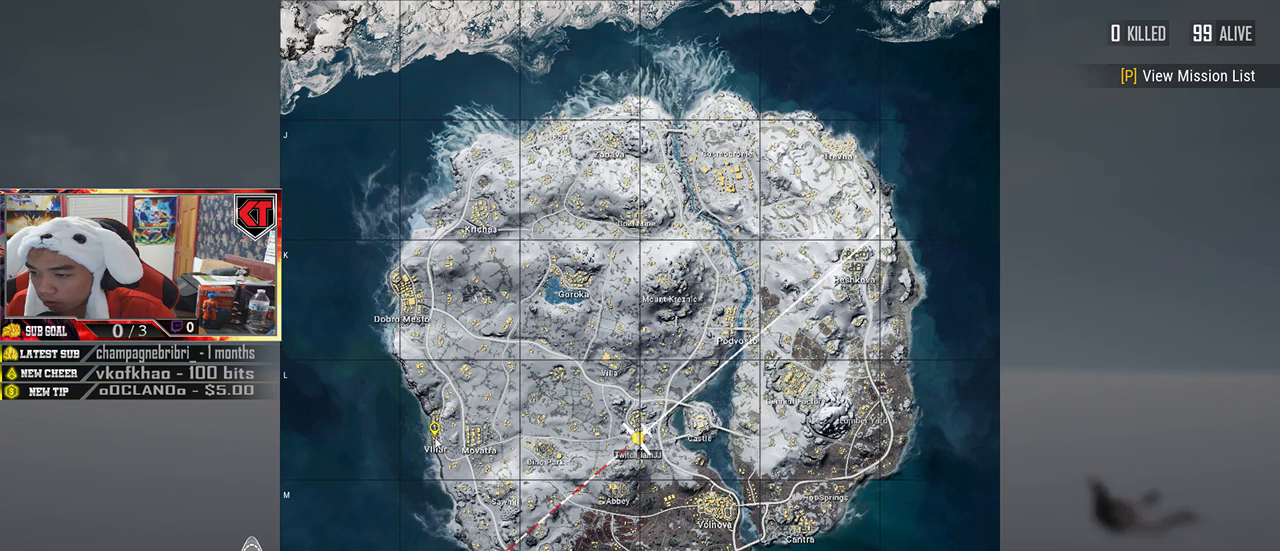
{"keys": [], "mouse": [], "events": []}
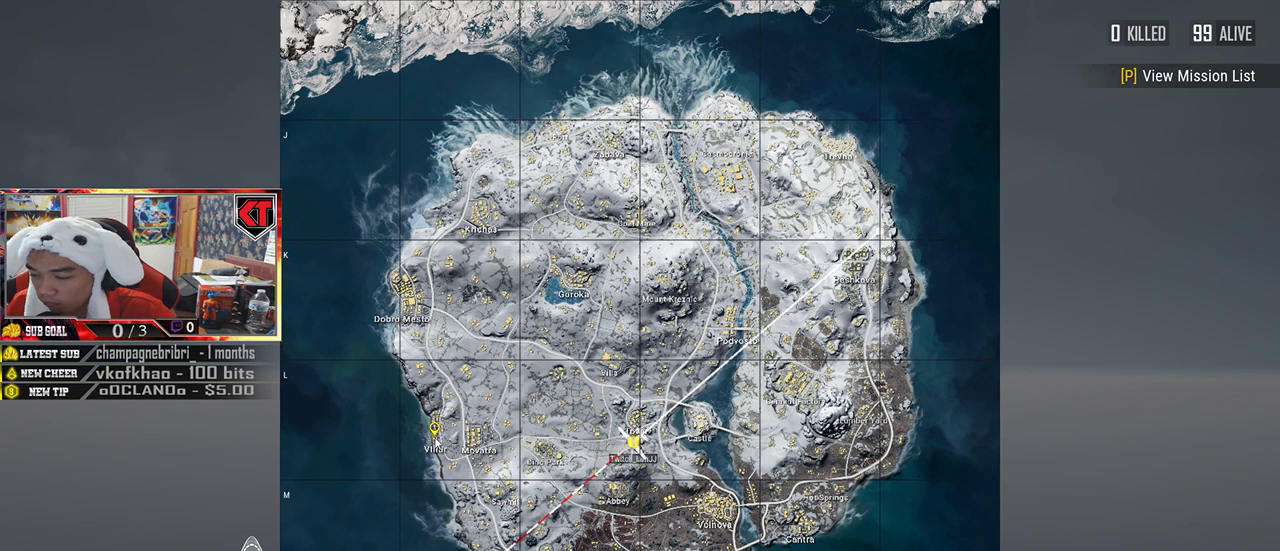
{"keys": [], "mouse": [], "events": []}
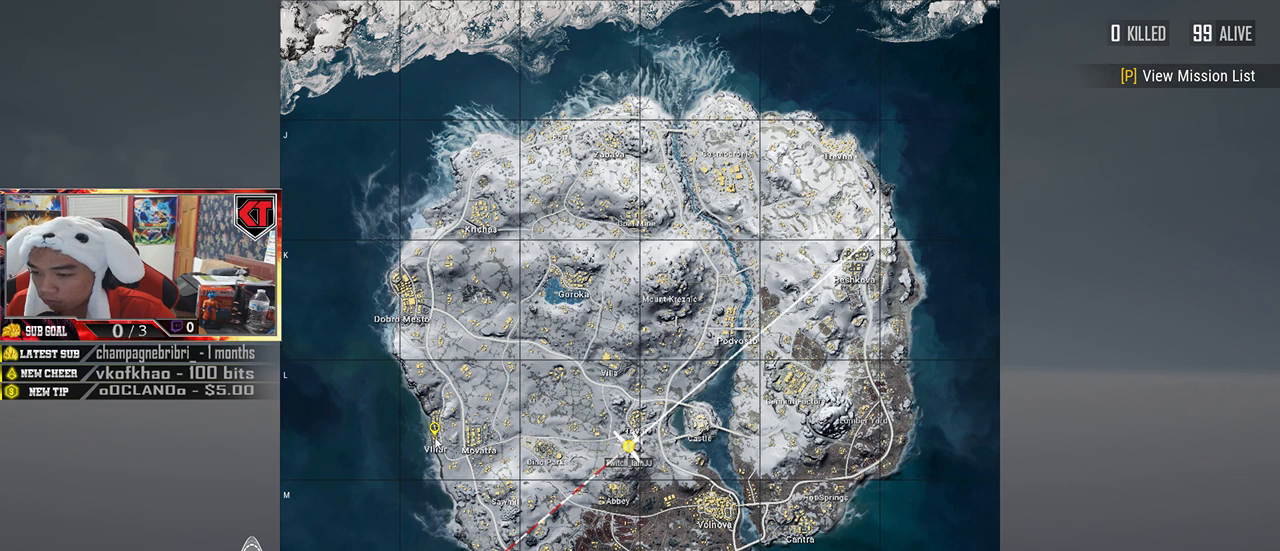
{"keys": [], "mouse": [], "events": []}
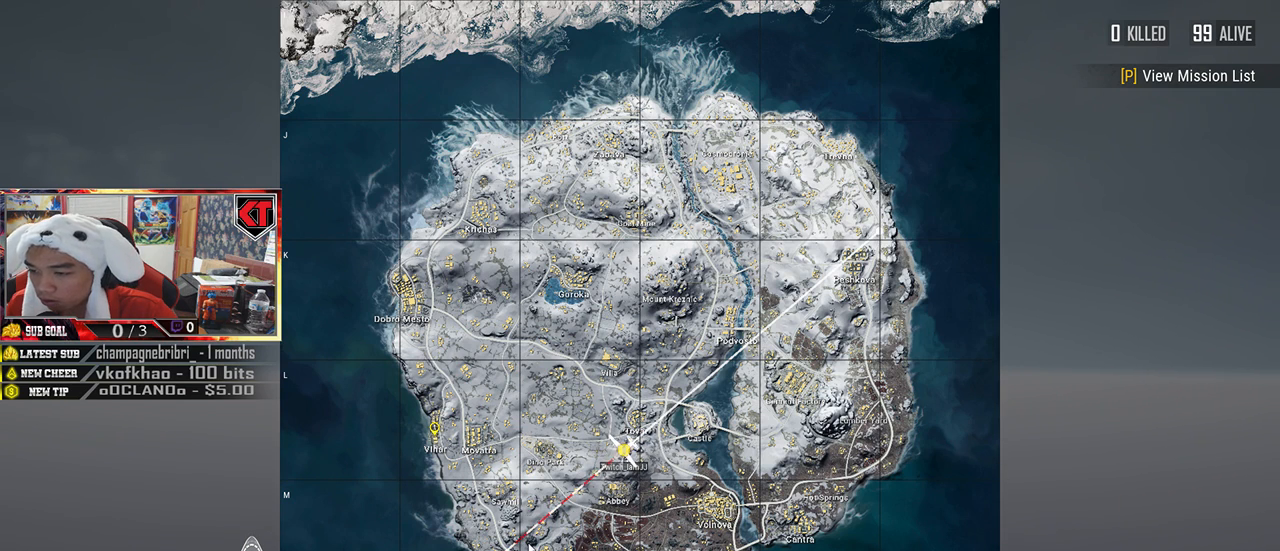
{"keys": [], "mouse": [], "events": []}
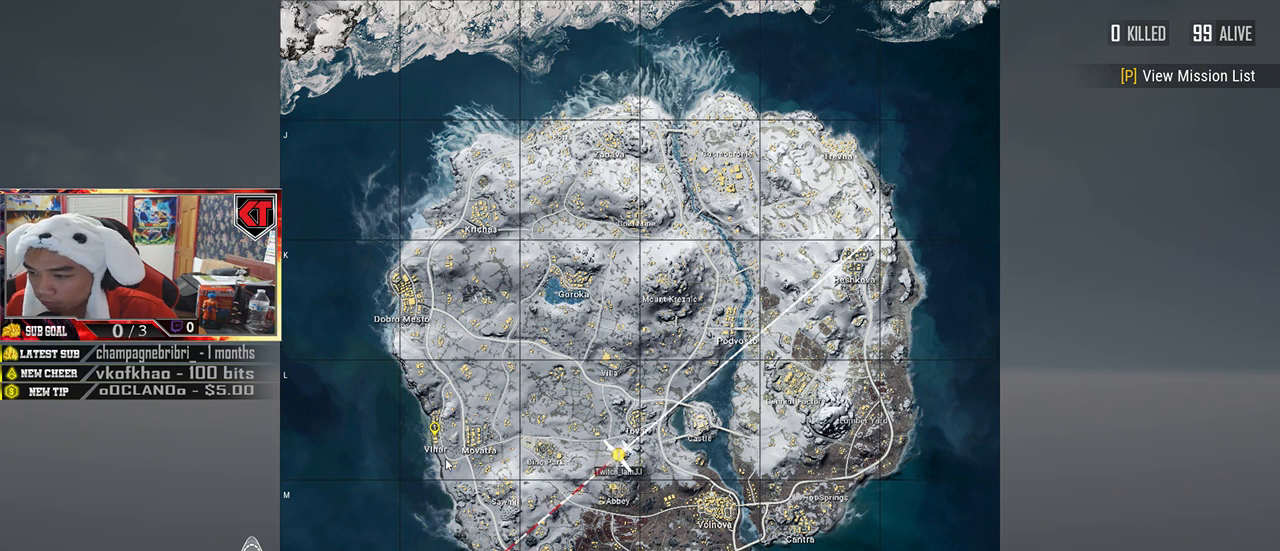
{"keys": [], "mouse": [], "events": [[300, "mouse_right", "down"], [367, "mouse_right", "up"]]}
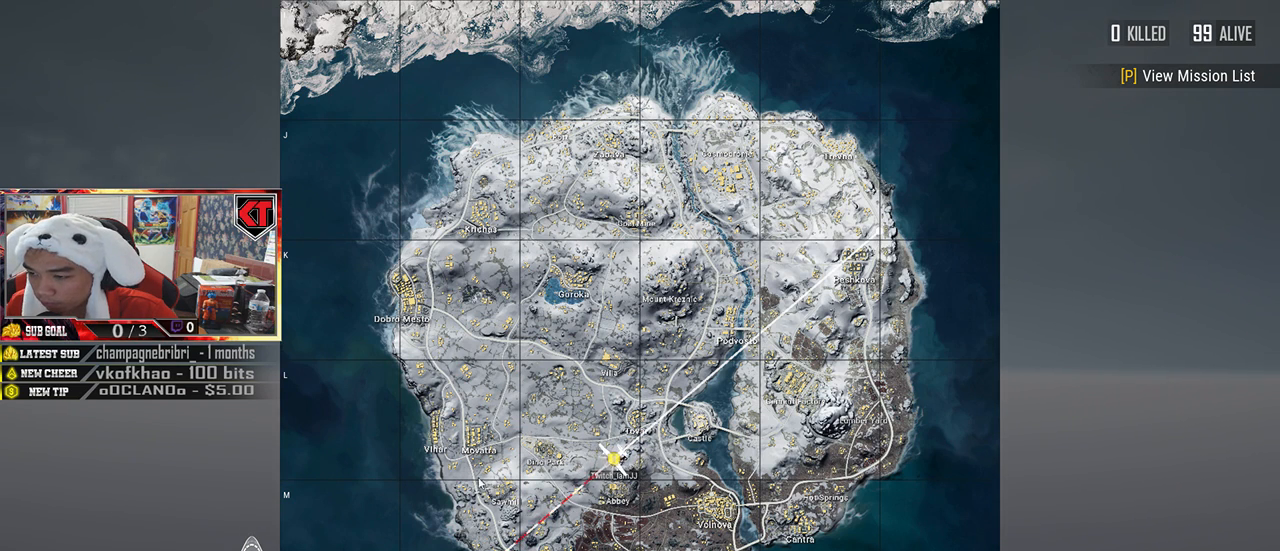
{"keys": [], "mouse": [], "events": []}
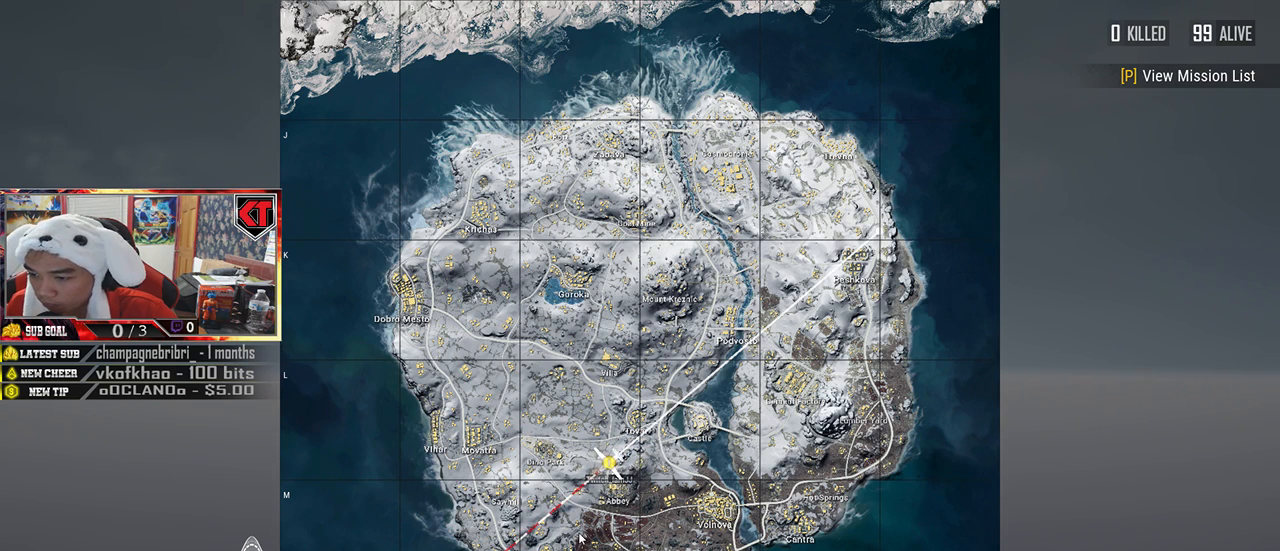
{"keys": [], "mouse": [], "events": []}
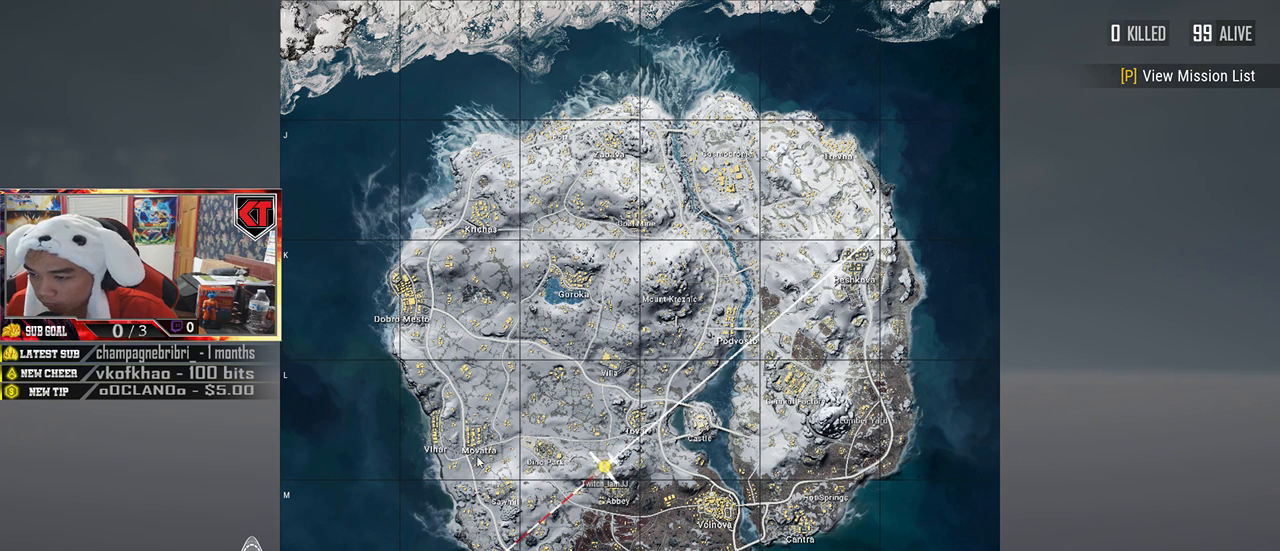
{"keys": [], "mouse": ["right"], "events": [[450, "mouse_right", "down"]]}
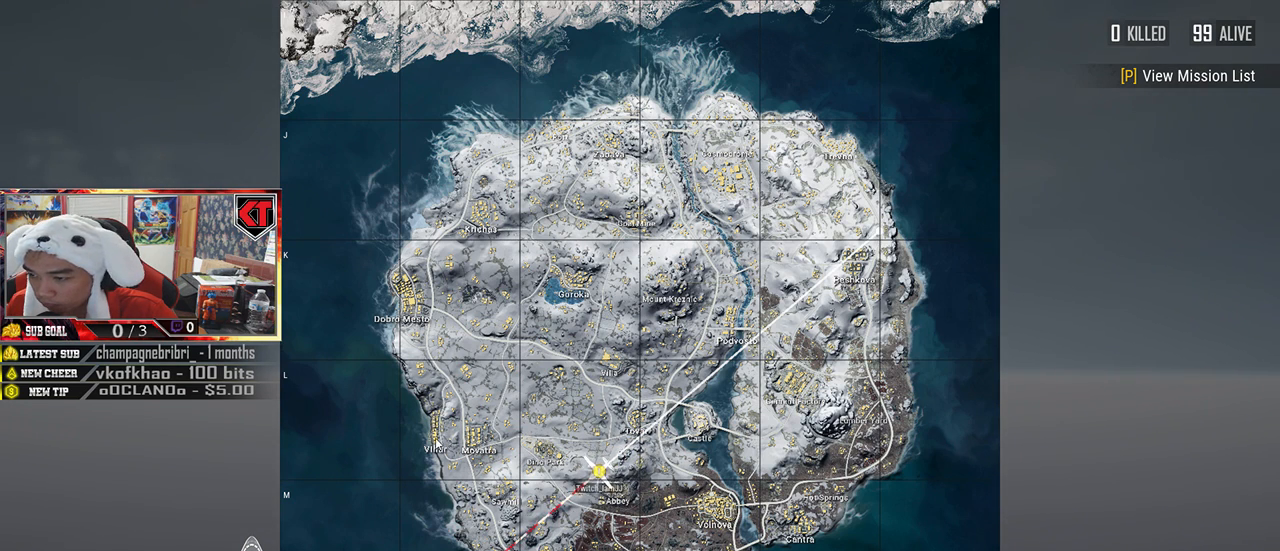
{"keys": [], "mouse": [], "events": [[34, "mouse_right", "up"]]}